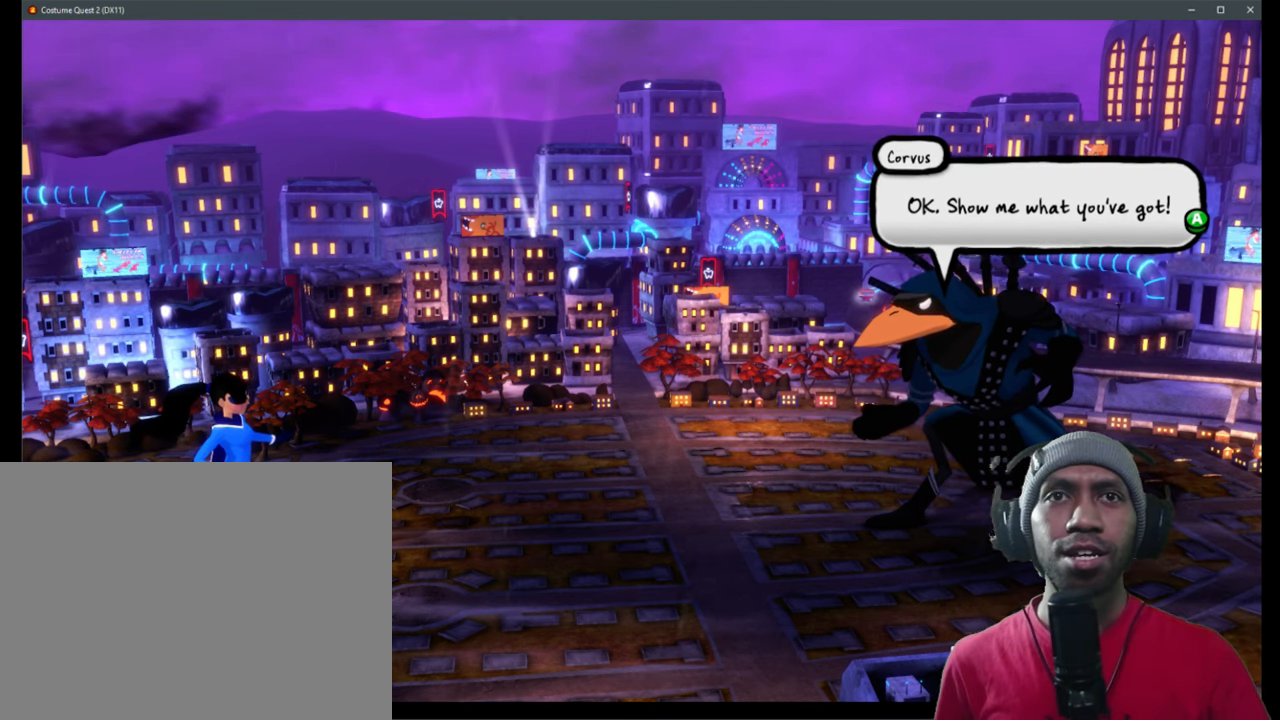
Gameplay with a controller (Xbox layout); each line is a JSON object with the inputs held at the frame after it. "events" lists button and stick changes between this image and that frame as [ms after this image, input, new state], when the widget could be followed in between. Not read: HOME L1 L3 R3.
{"buttons": ["R2"], "left_stick": "center", "right_stick": "center", "events": []}
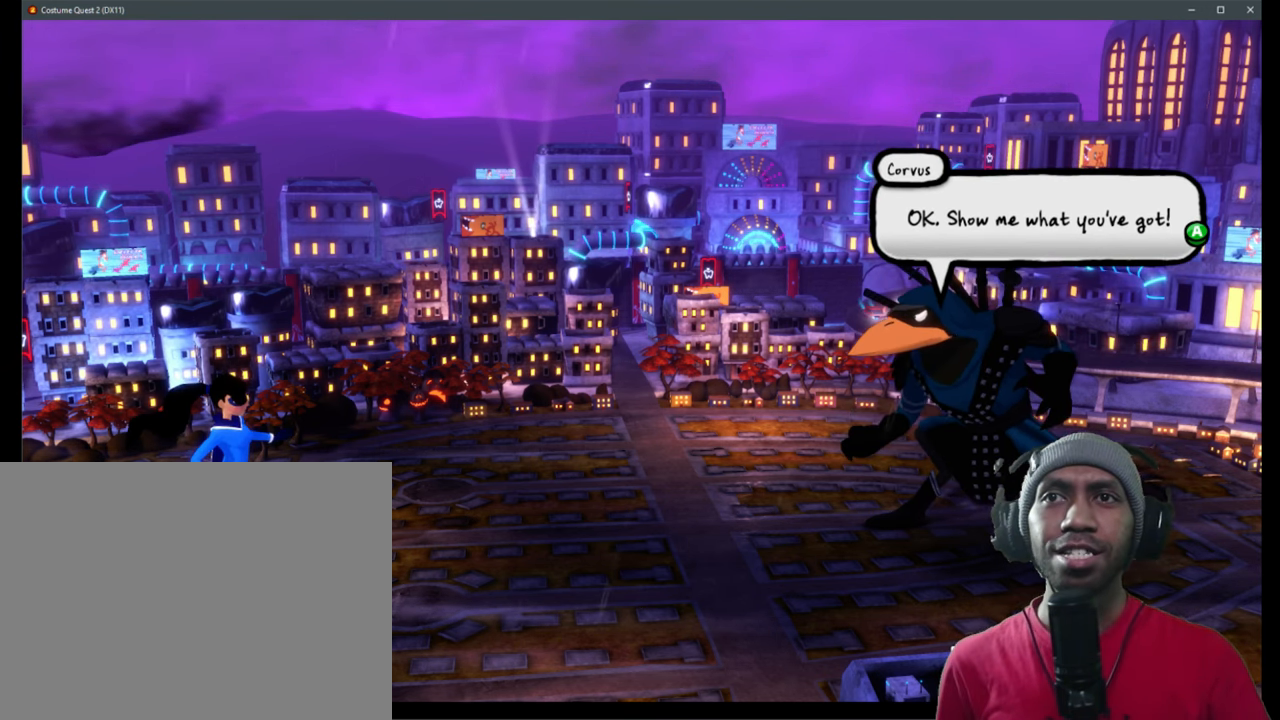
{"buttons": ["R2"], "left_stick": "center", "right_stick": "center", "events": []}
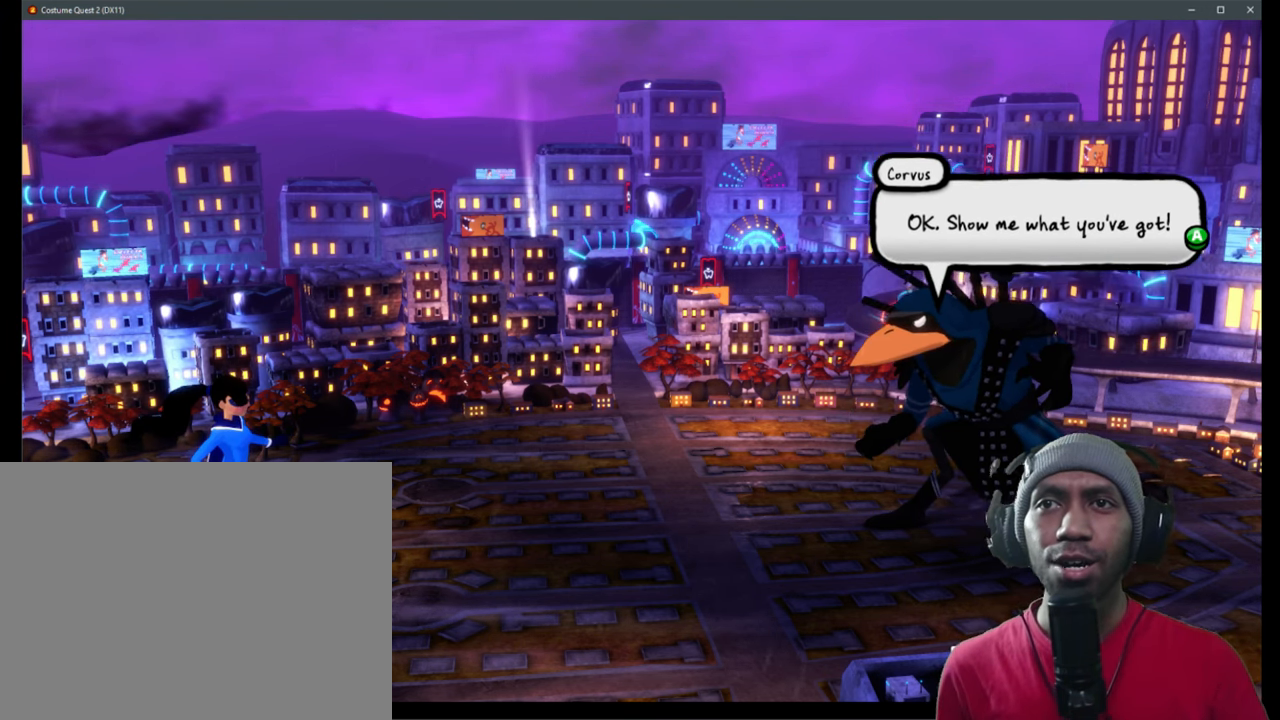
{"buttons": ["R2"], "left_stick": "up", "right_stick": "center", "events": [[184, "left_stick", "up"]]}
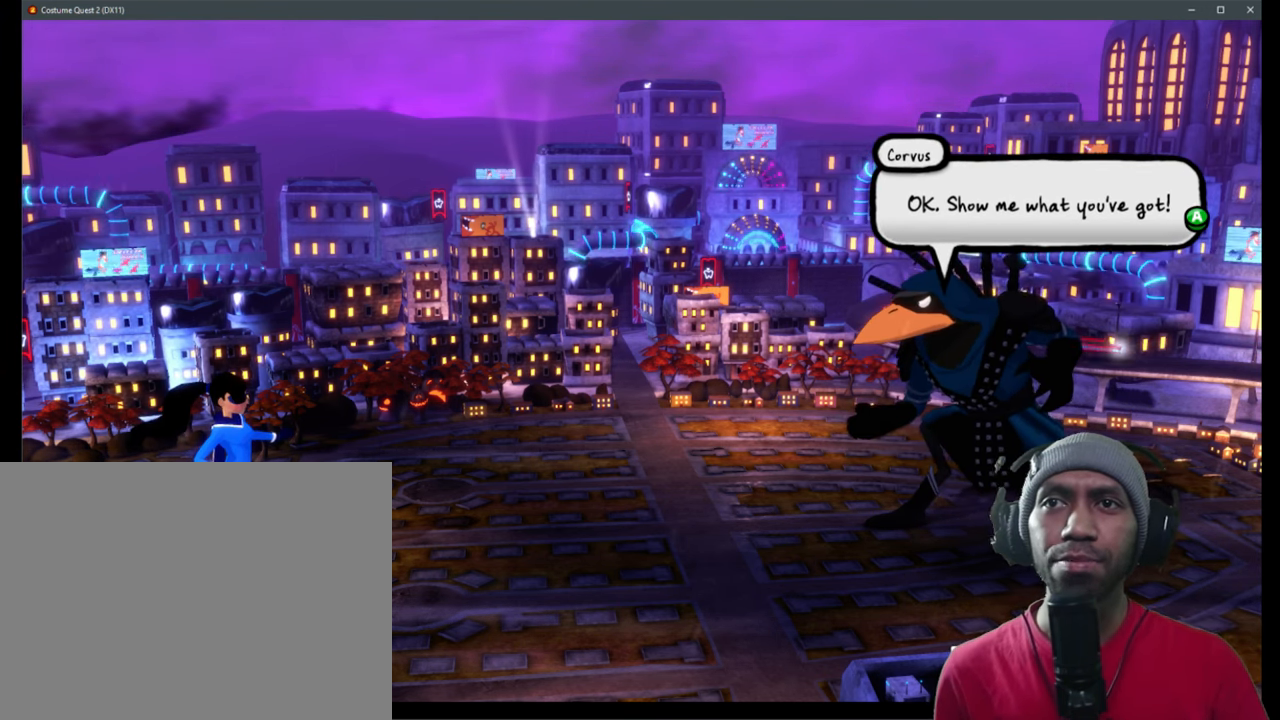
{"buttons": ["R2"], "left_stick": "center", "right_stick": "center", "events": [[134, "left_stick", "center"]]}
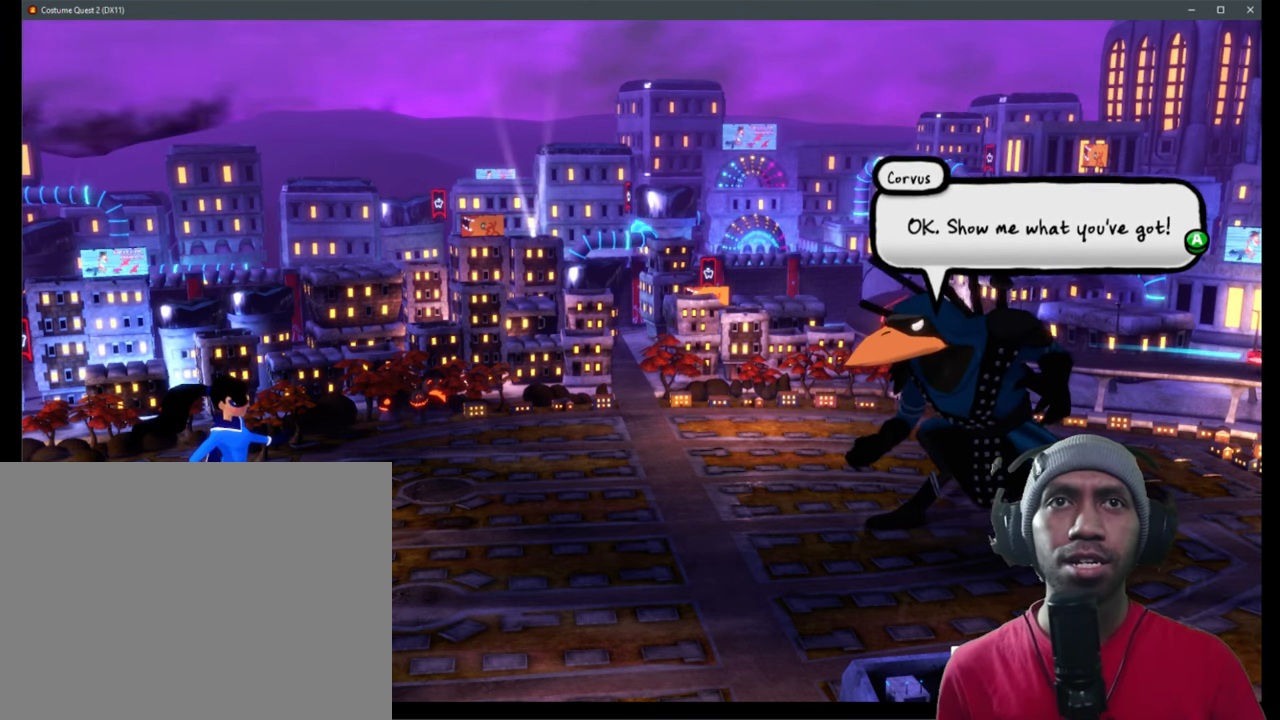
{"buttons": ["A", "R2"], "left_stick": "center", "right_stick": "center", "events": [[400, "A", "down"]]}
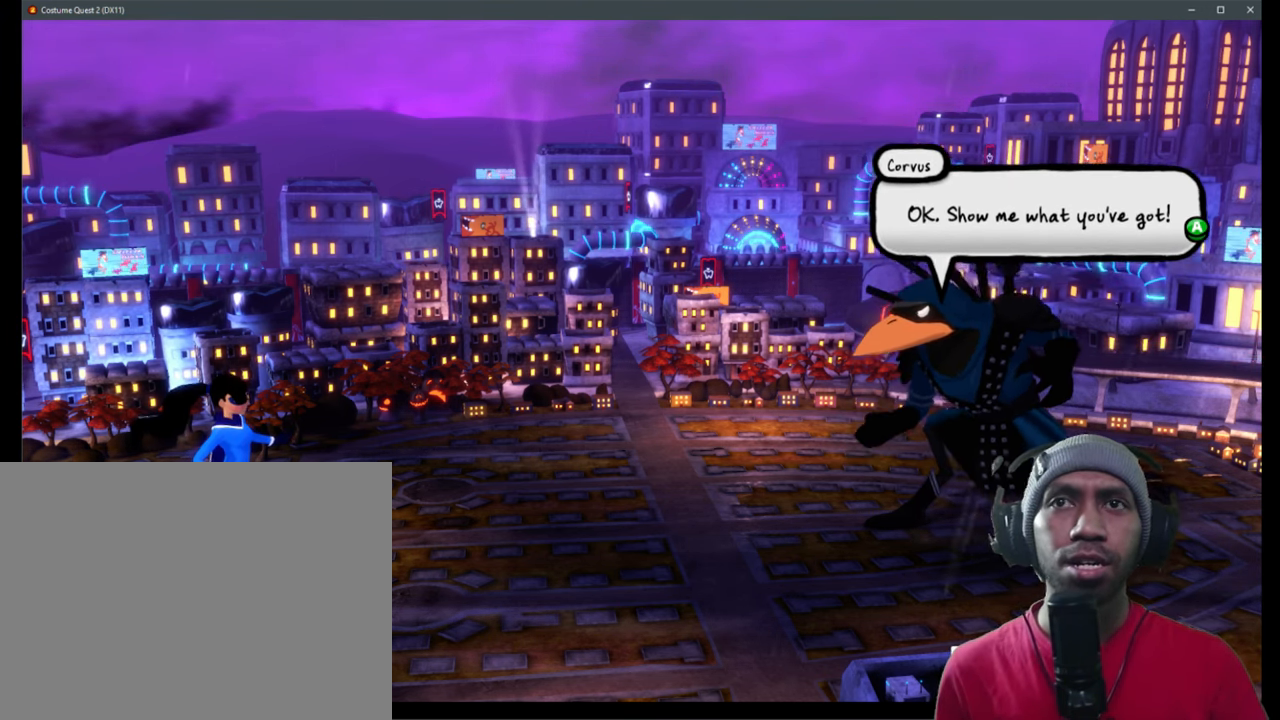
{"buttons": ["R2"], "left_stick": "center", "right_stick": "center", "events": [[33, "A", "up"]]}
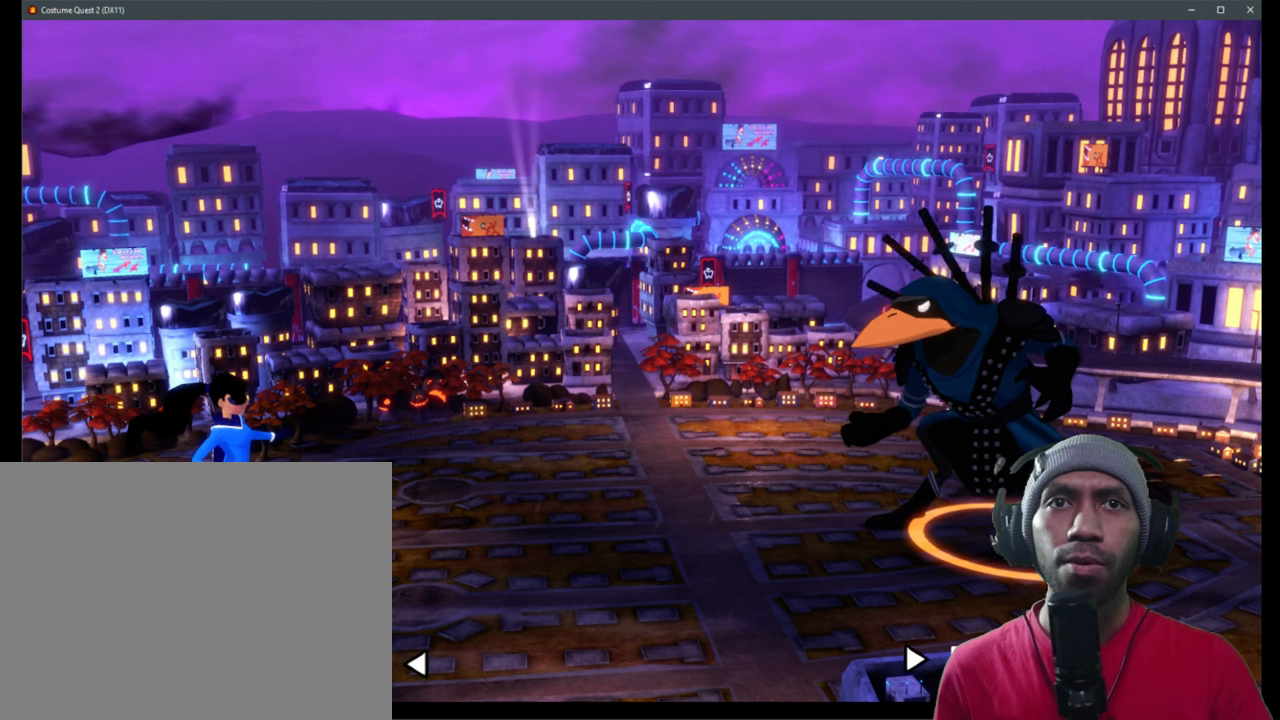
{"buttons": ["R2"], "left_stick": "center", "right_stick": "center", "events": []}
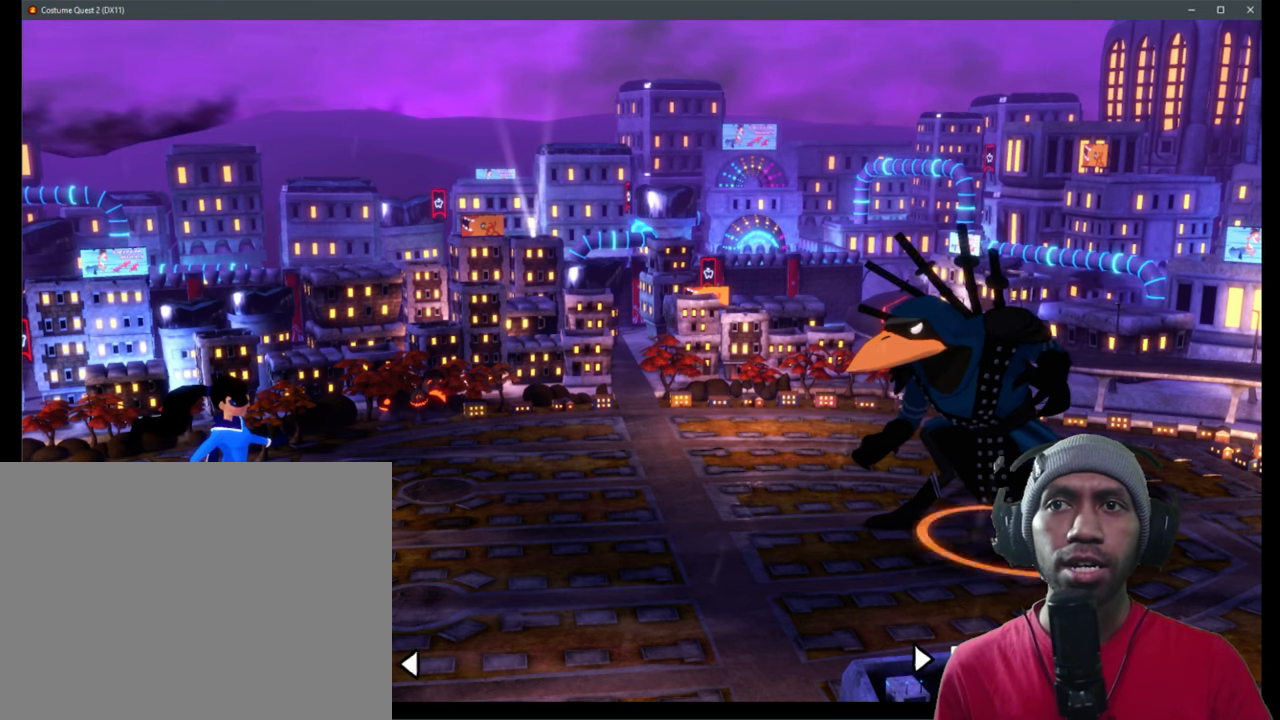
{"buttons": ["R2"], "left_stick": "center", "right_stick": "center", "events": []}
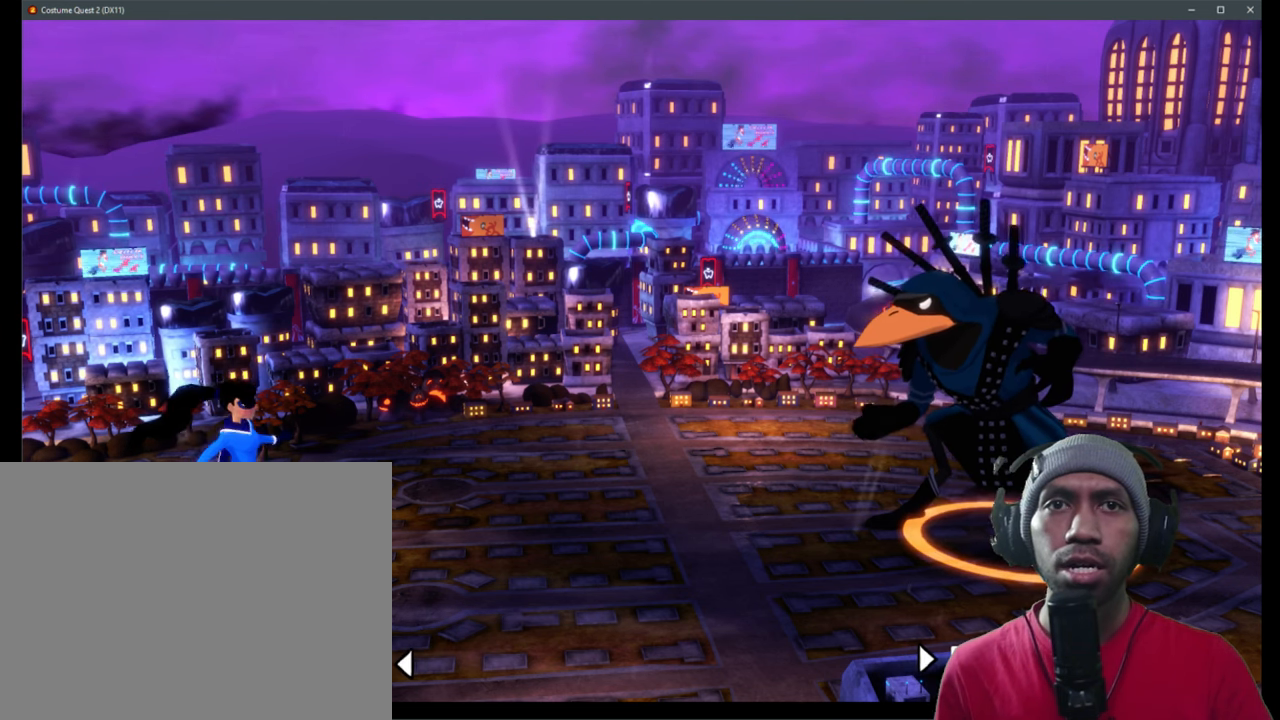
{"buttons": ["R2"], "left_stick": "center", "right_stick": "center", "events": []}
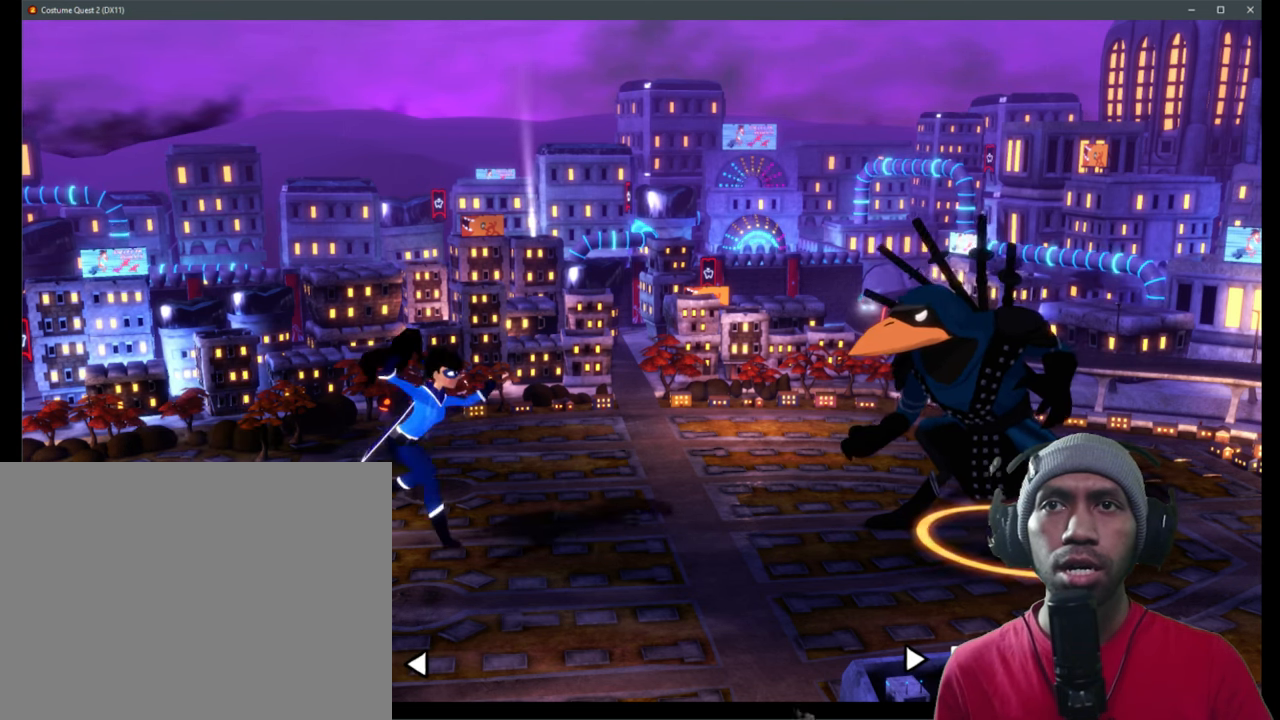
{"buttons": ["R2"], "left_stick": "center", "right_stick": "center", "events": []}
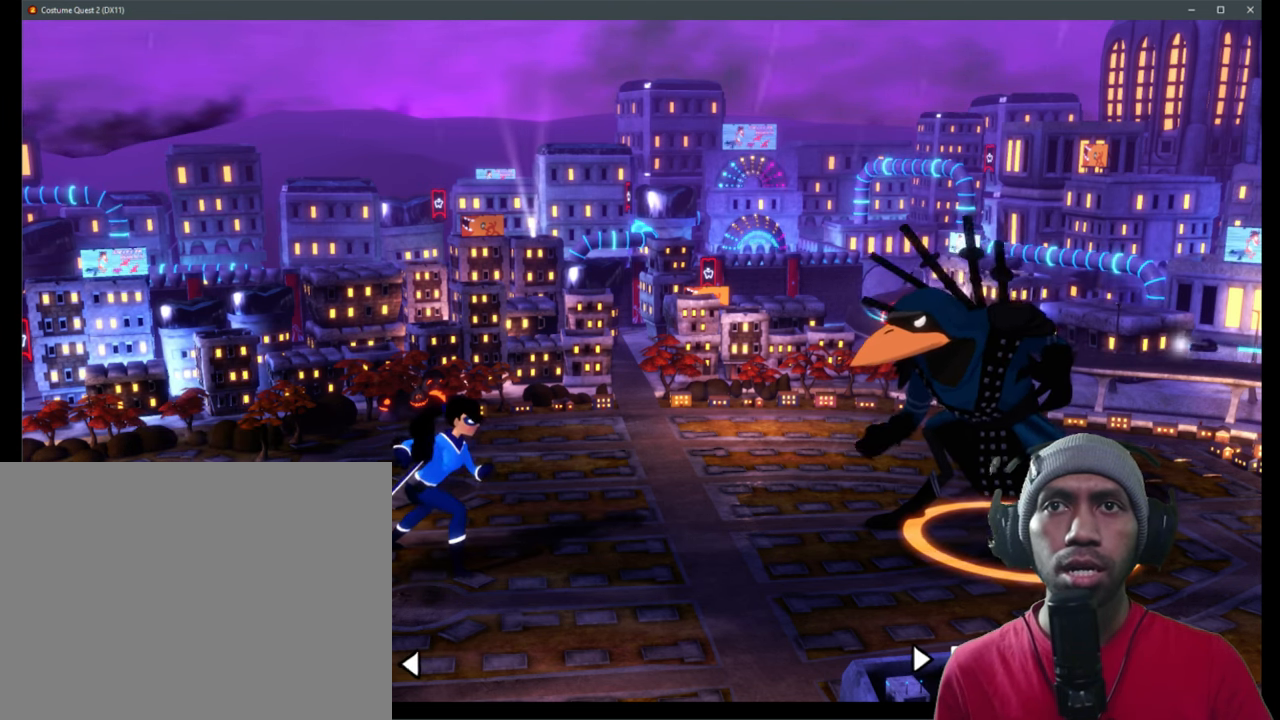
{"buttons": ["R2"], "left_stick": "center", "right_stick": "center", "events": []}
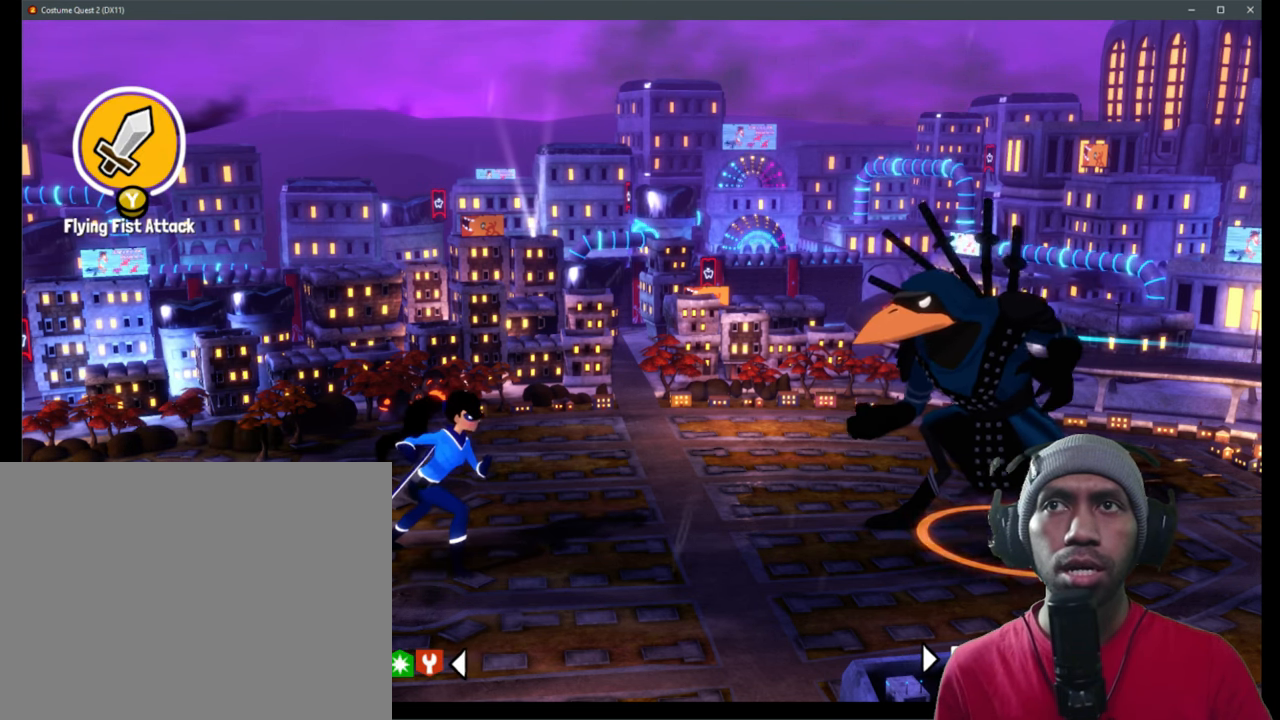
{"buttons": ["R2"], "left_stick": "center", "right_stick": "center", "events": []}
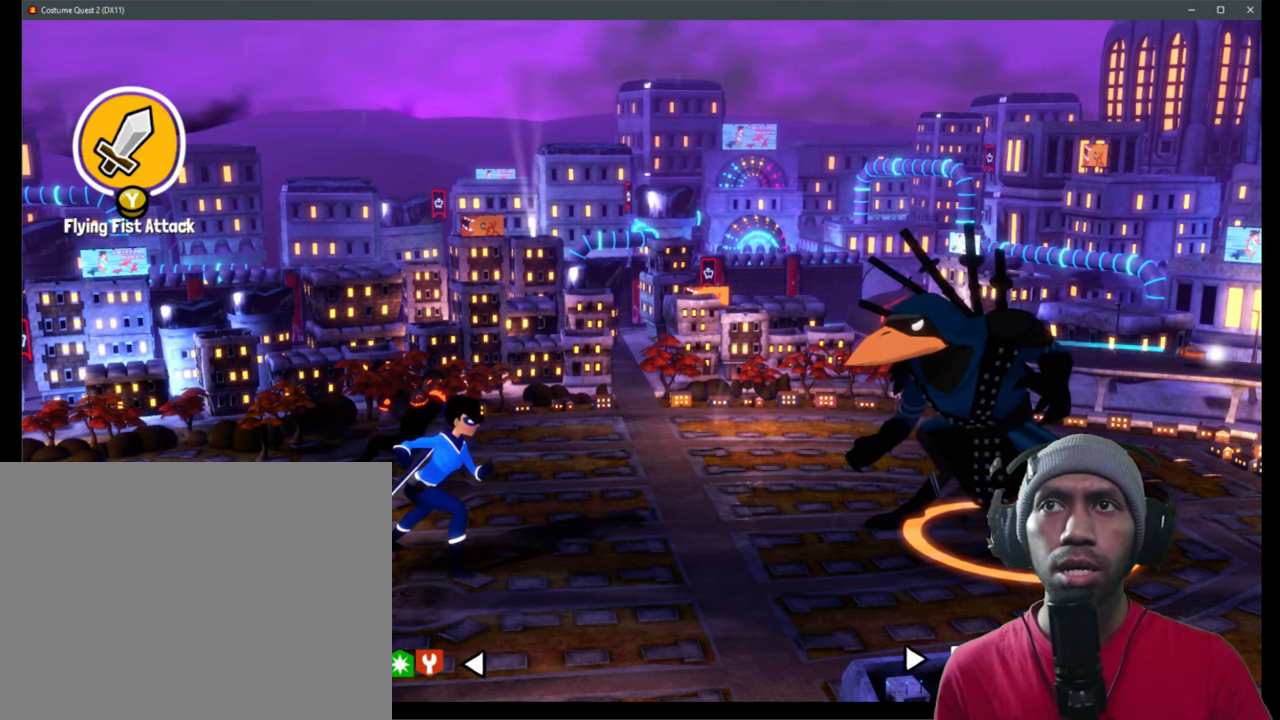
{"buttons": ["R2"], "left_stick": "center", "right_stick": "center", "events": []}
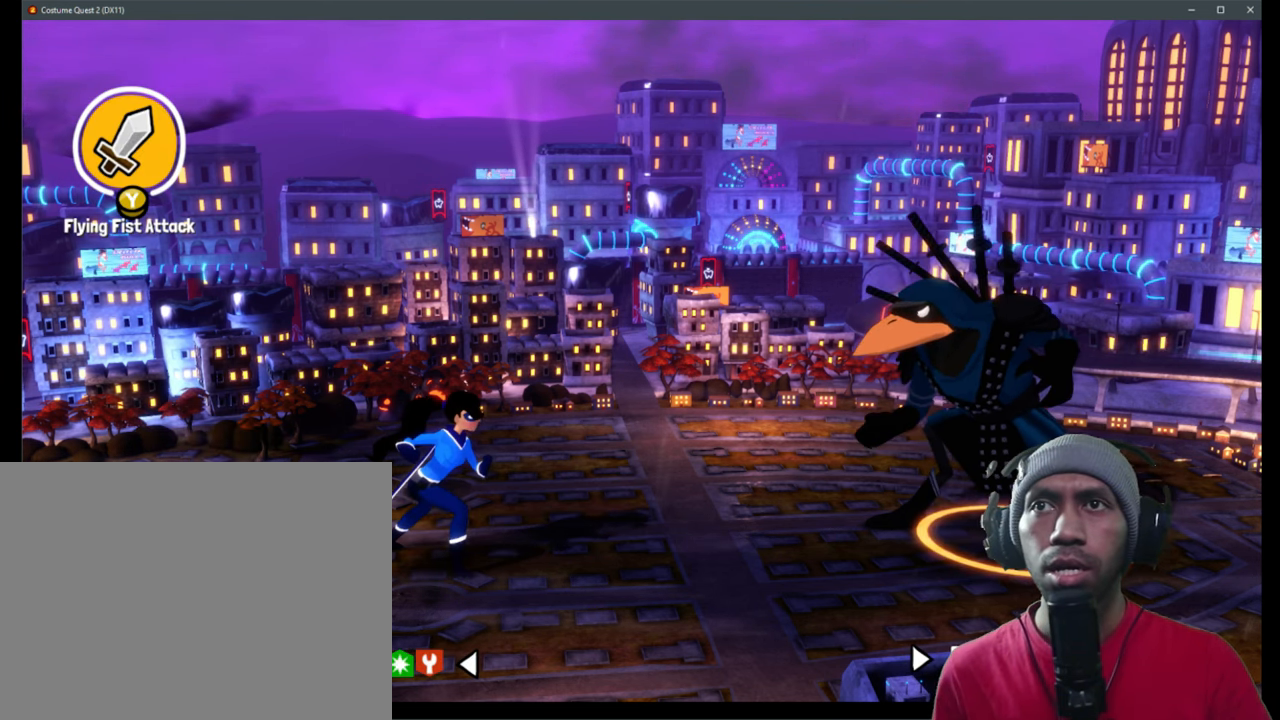
{"buttons": ["R2"], "left_stick": "center", "right_stick": "center", "events": []}
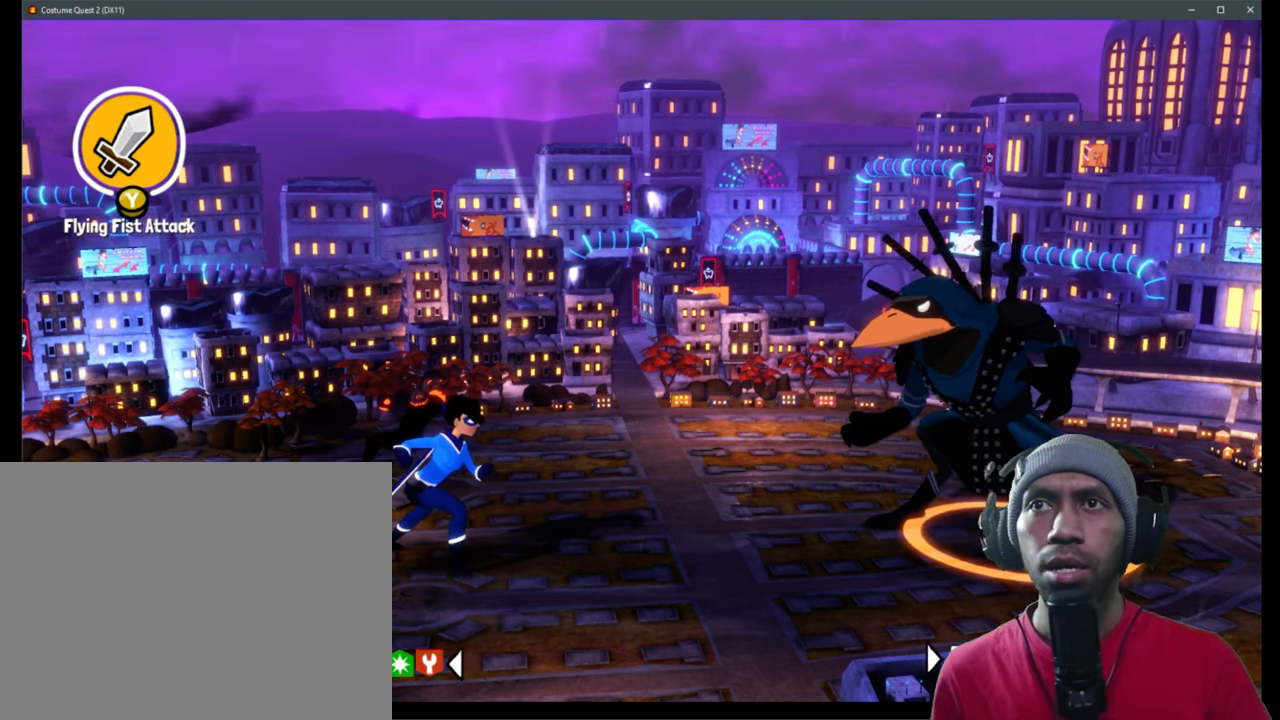
{"buttons": ["R2"], "left_stick": "center", "right_stick": "center", "events": []}
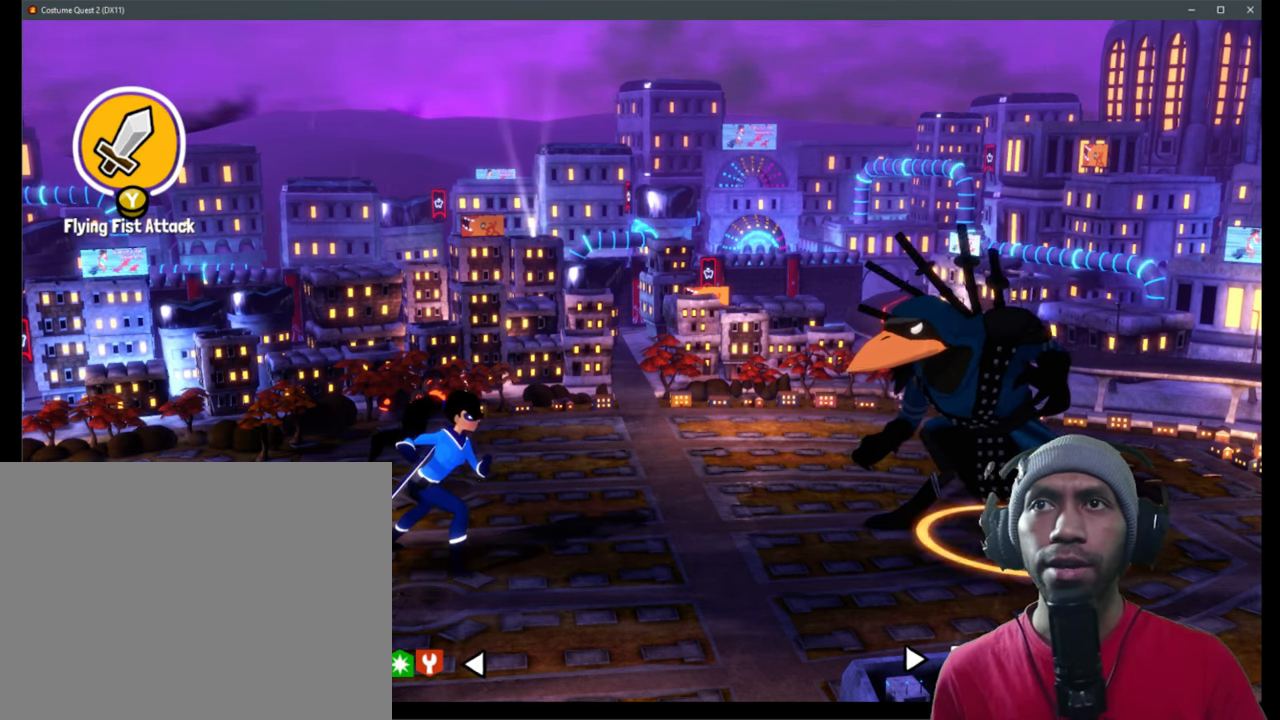
{"buttons": ["R2"], "left_stick": "center", "right_stick": "center", "events": []}
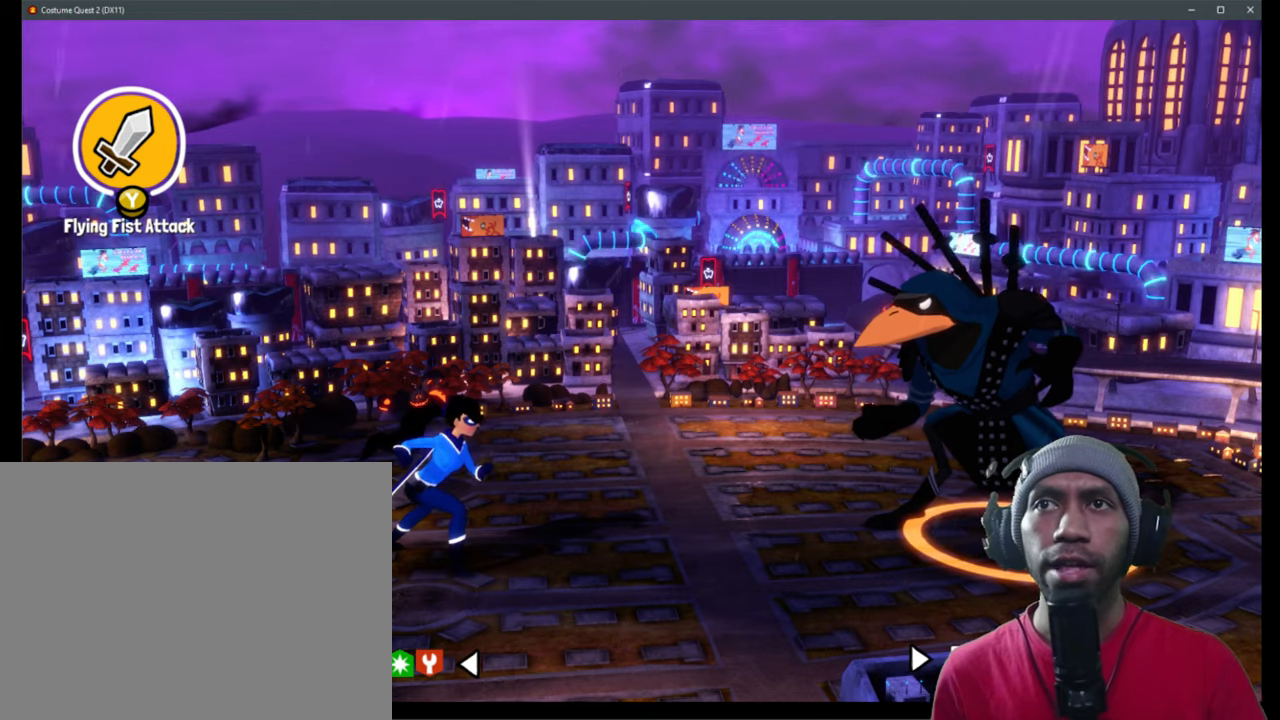
{"buttons": ["Y", "R2"], "left_stick": "center", "right_stick": "center", "events": [[500, "Y", "down"]]}
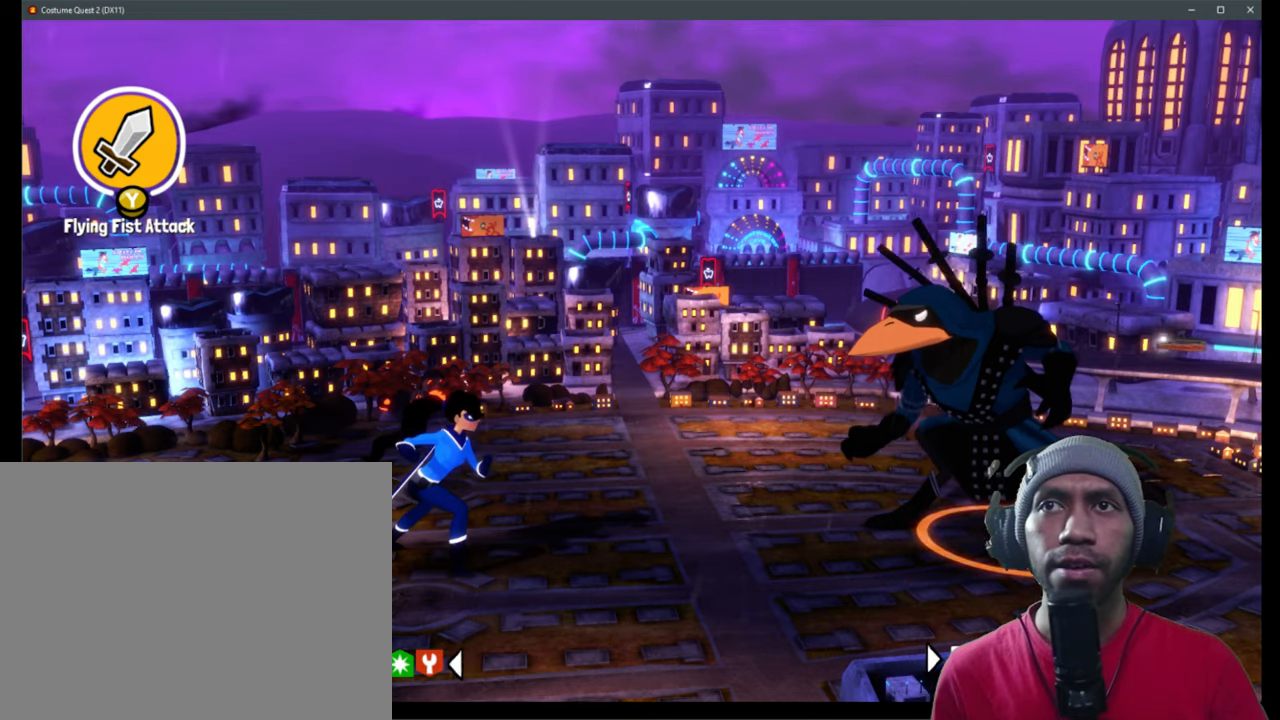
{"buttons": ["R2"], "left_stick": "center", "right_stick": "center", "events": [[150, "Y", "up"]]}
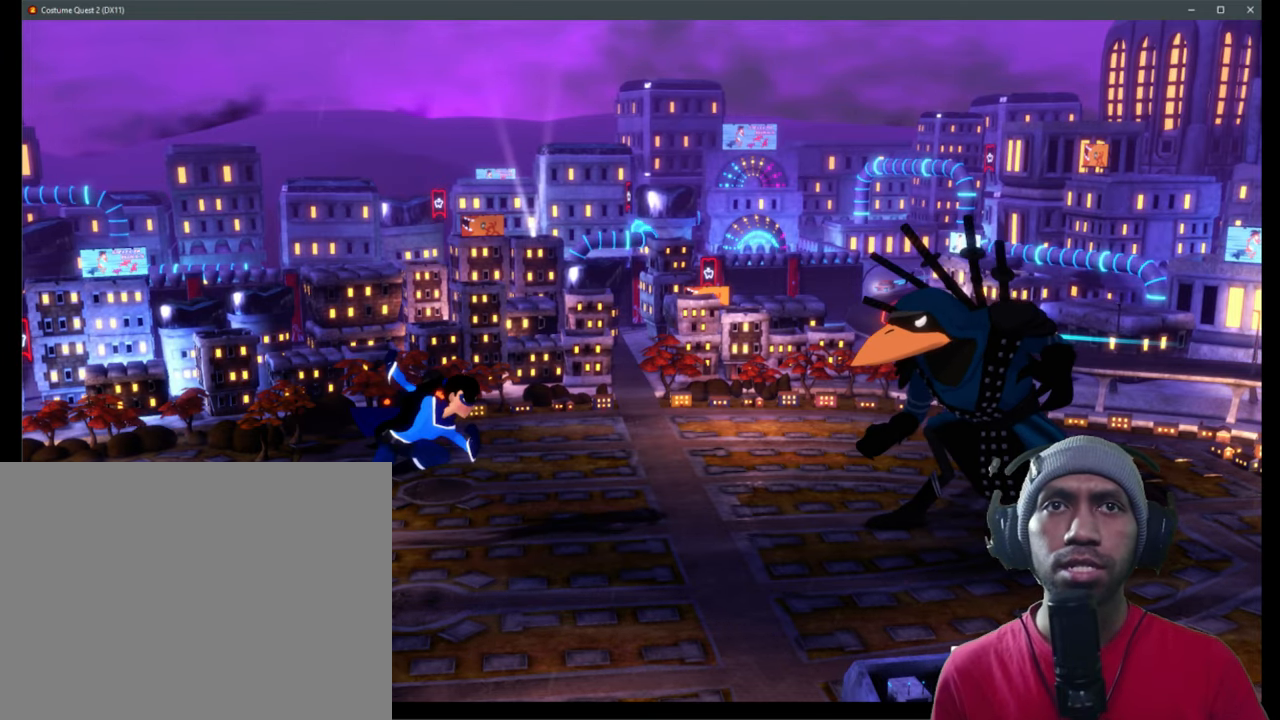
{"buttons": ["R2"], "left_stick": "center", "right_stick": "center", "events": []}
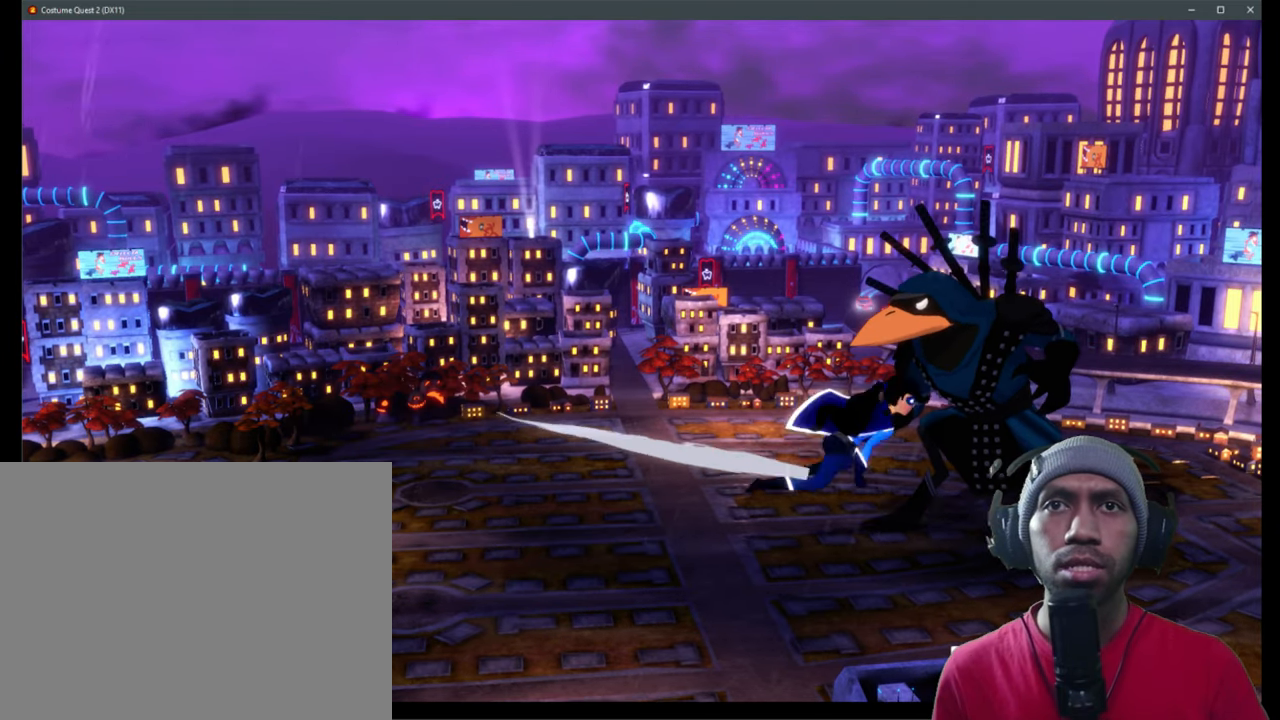
{"buttons": ["R2"], "left_stick": "center", "right_stick": "center", "events": []}
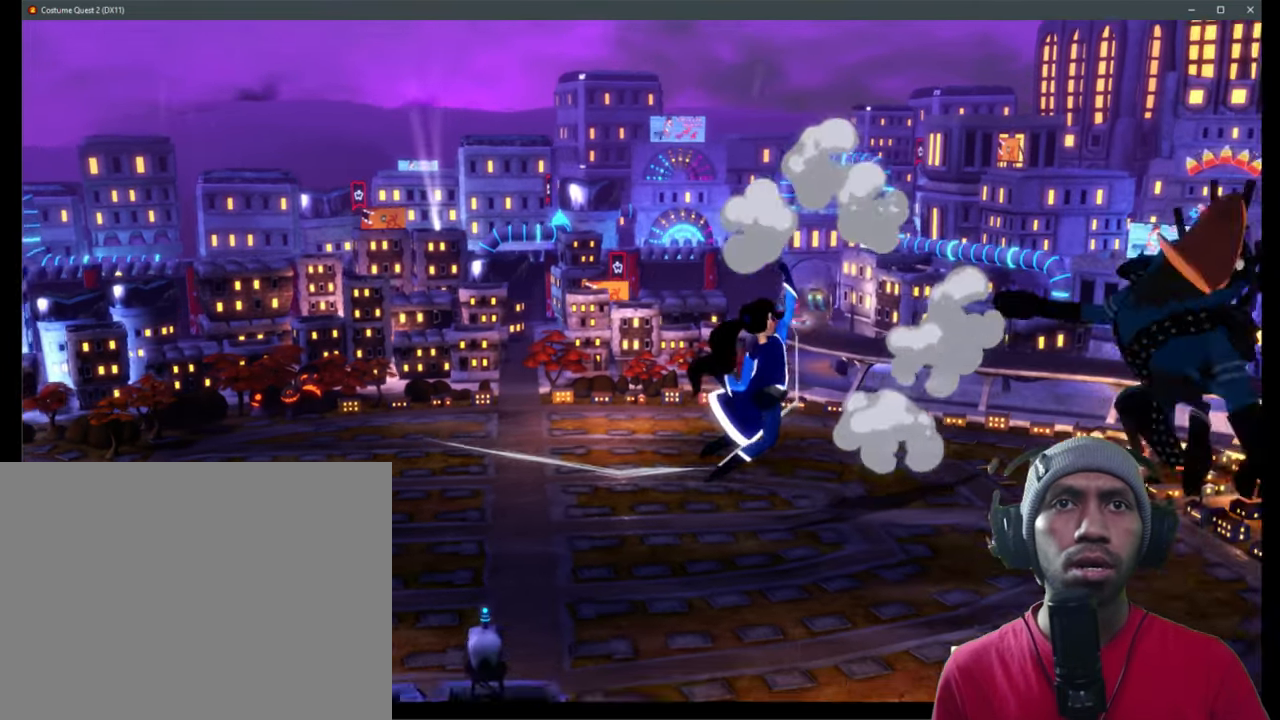
{"buttons": ["R2"], "left_stick": "center", "right_stick": "center", "events": []}
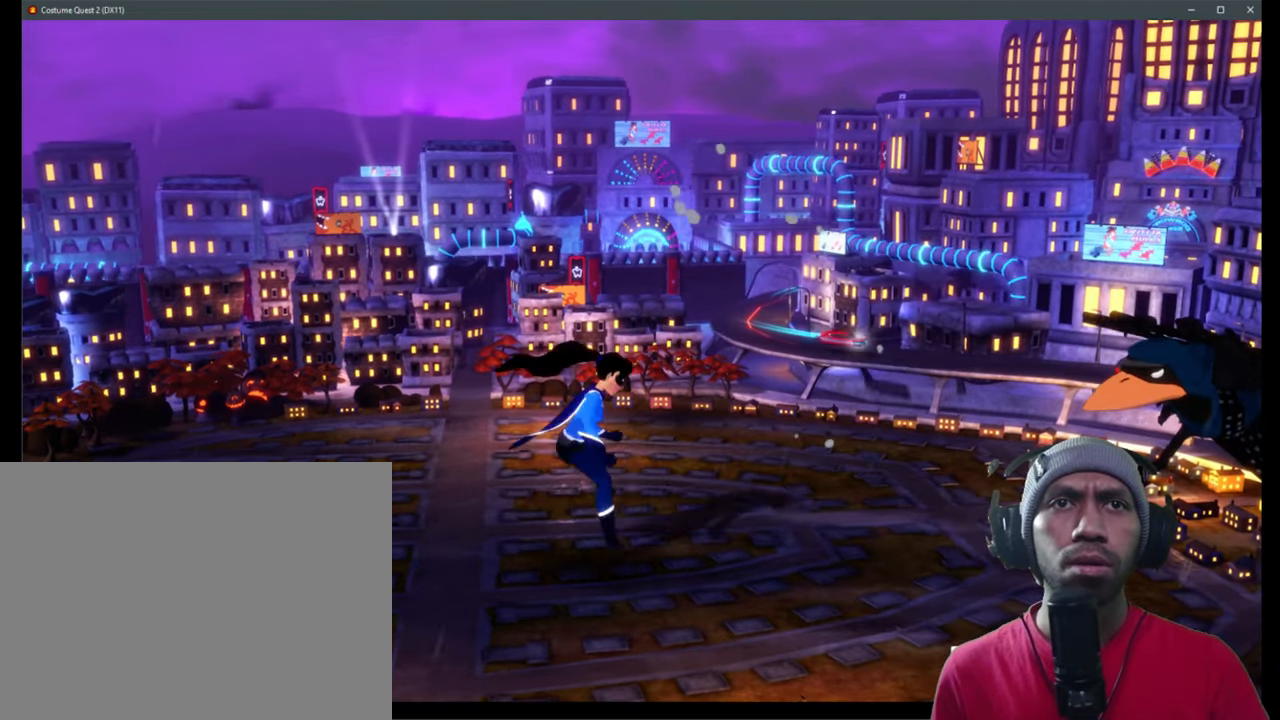
{"buttons": ["R2"], "left_stick": "center", "right_stick": "center", "events": []}
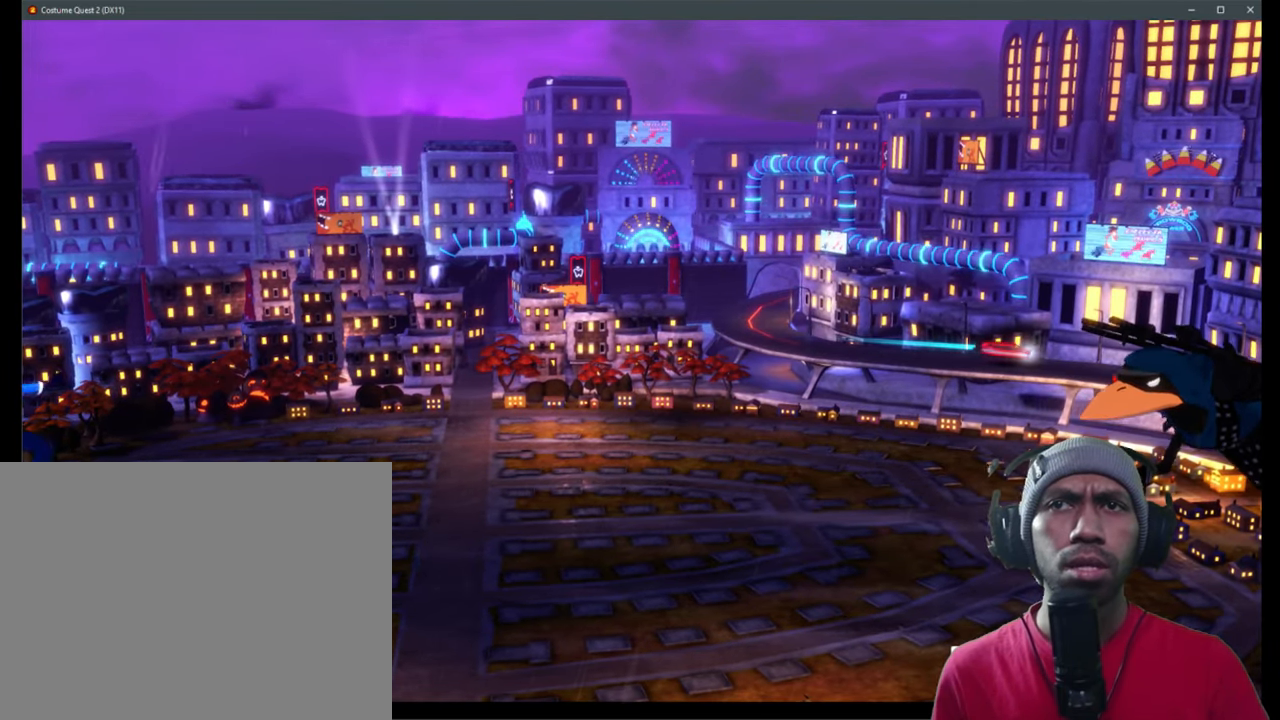
{"buttons": ["R2"], "left_stick": "center", "right_stick": "center", "events": []}
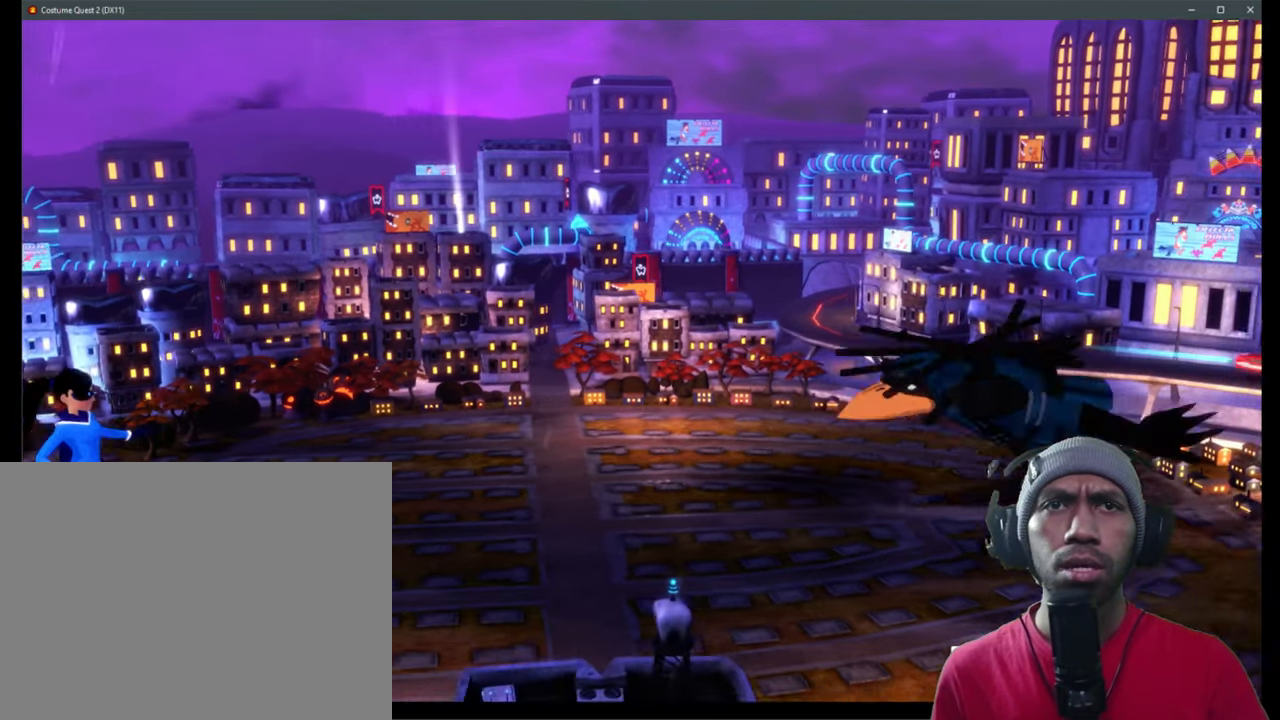
{"buttons": ["R2"], "left_stick": "center", "right_stick": "center", "events": []}
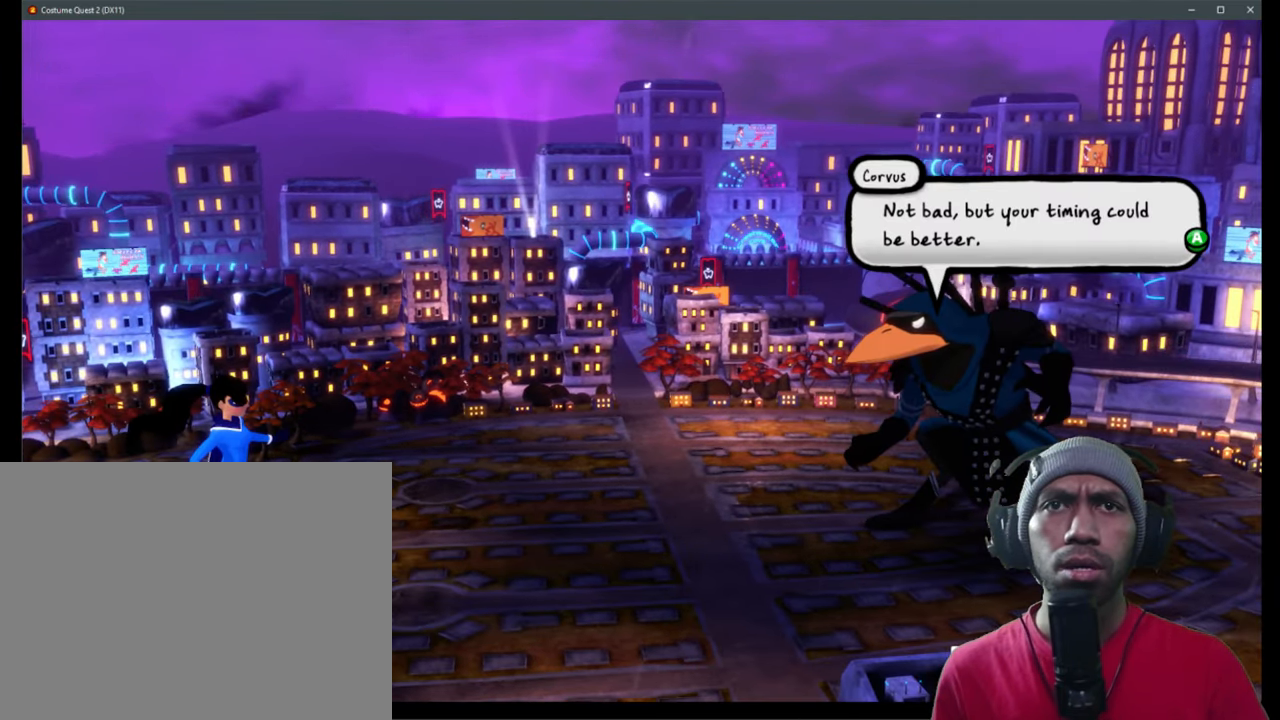
{"buttons": ["R2"], "left_stick": "center", "right_stick": "center", "events": []}
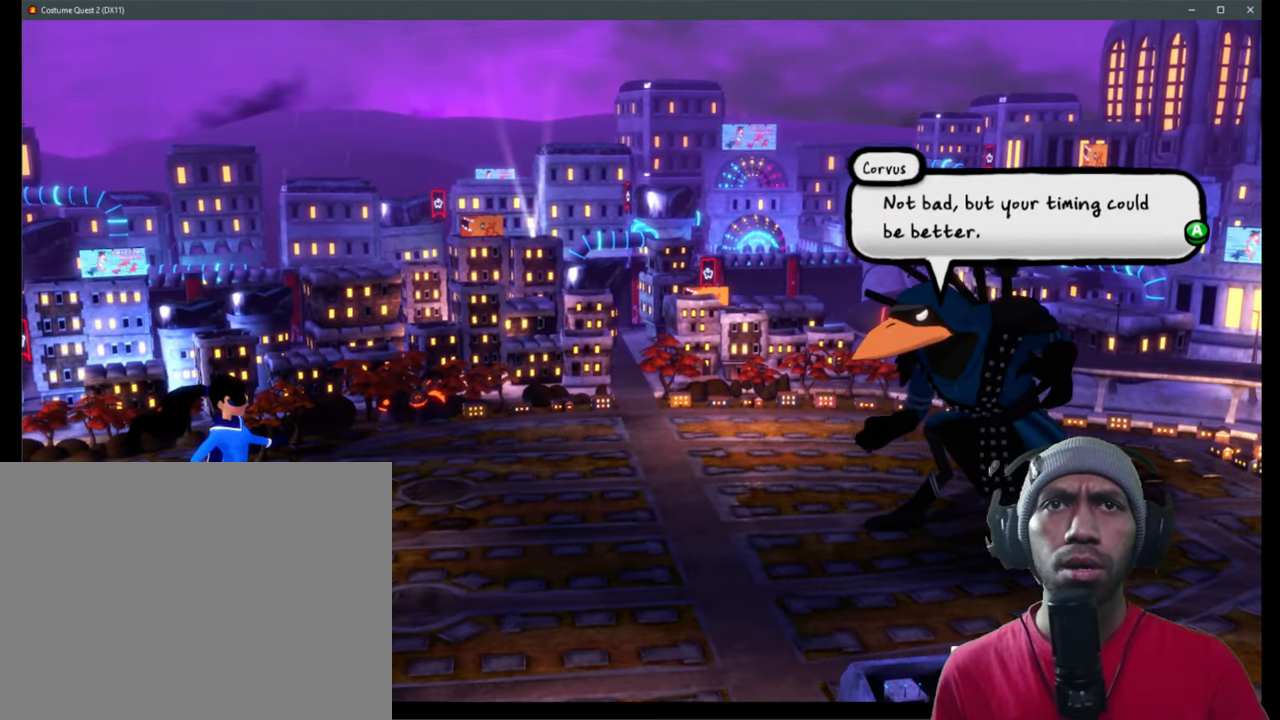
{"buttons": ["R2"], "left_stick": "center", "right_stick": "center", "events": []}
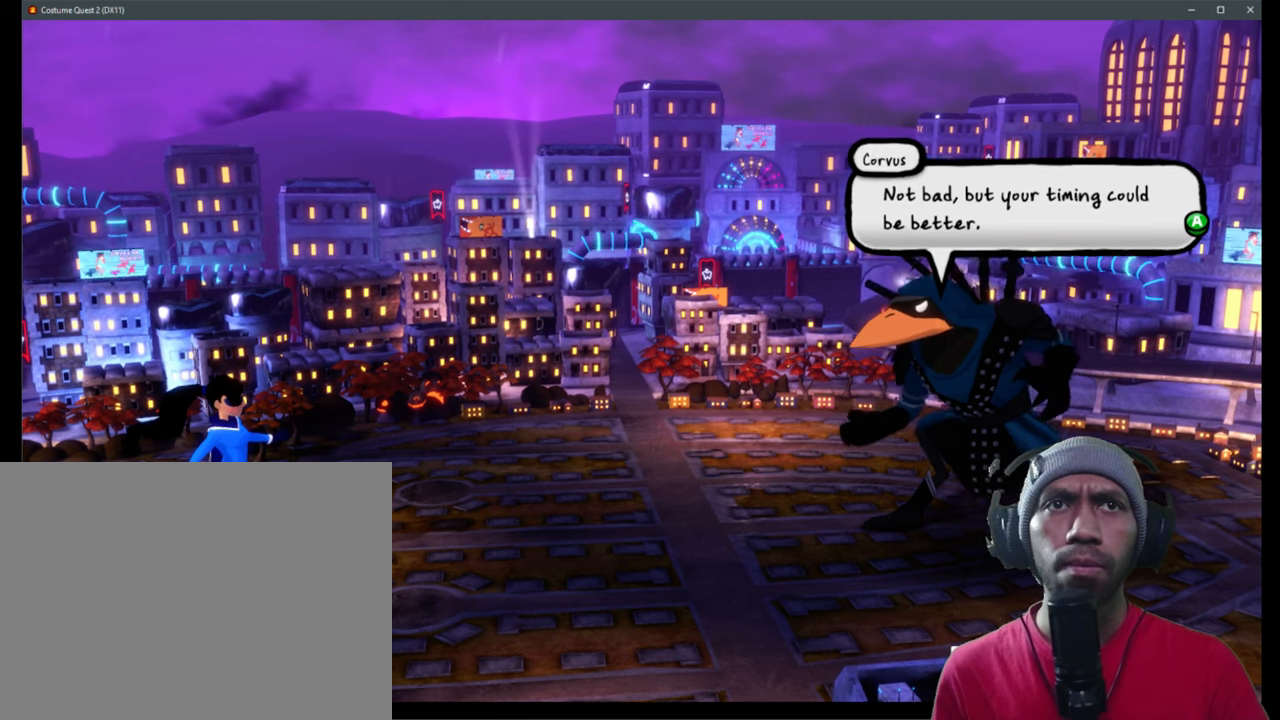
{"buttons": ["R2"], "left_stick": "center", "right_stick": "center", "events": []}
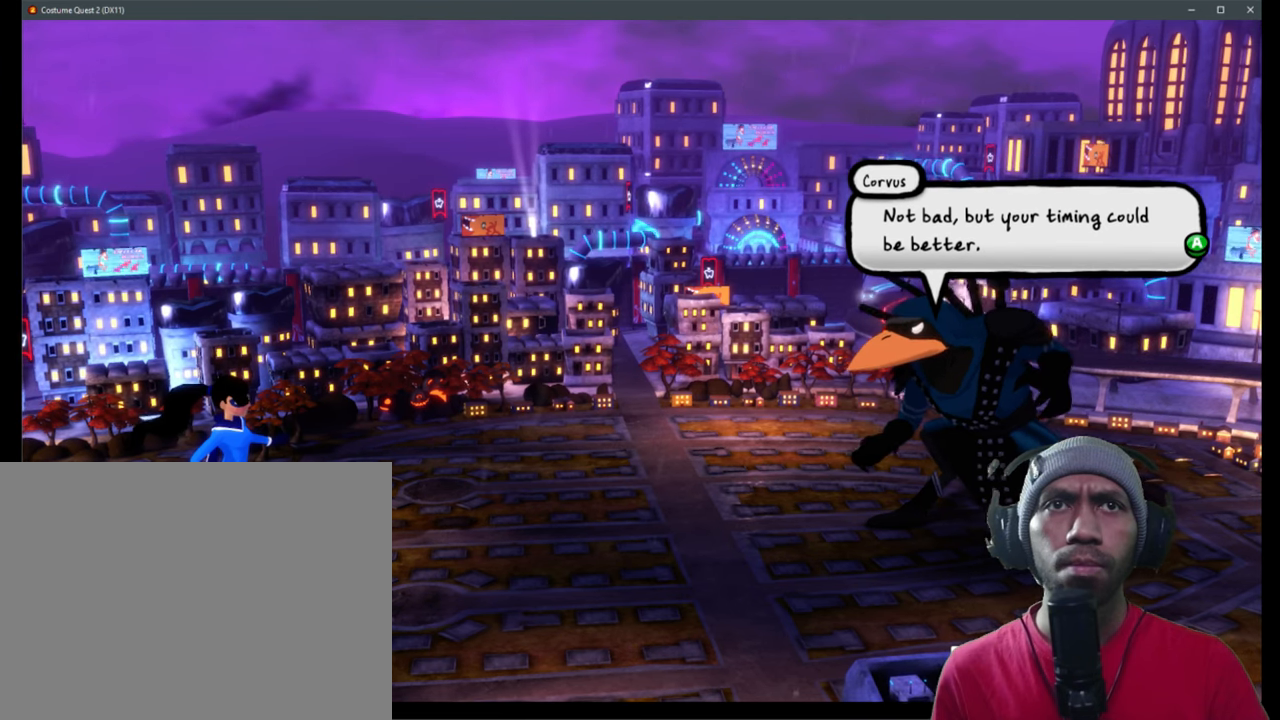
{"buttons": ["R2"], "left_stick": "center", "right_stick": "center", "events": []}